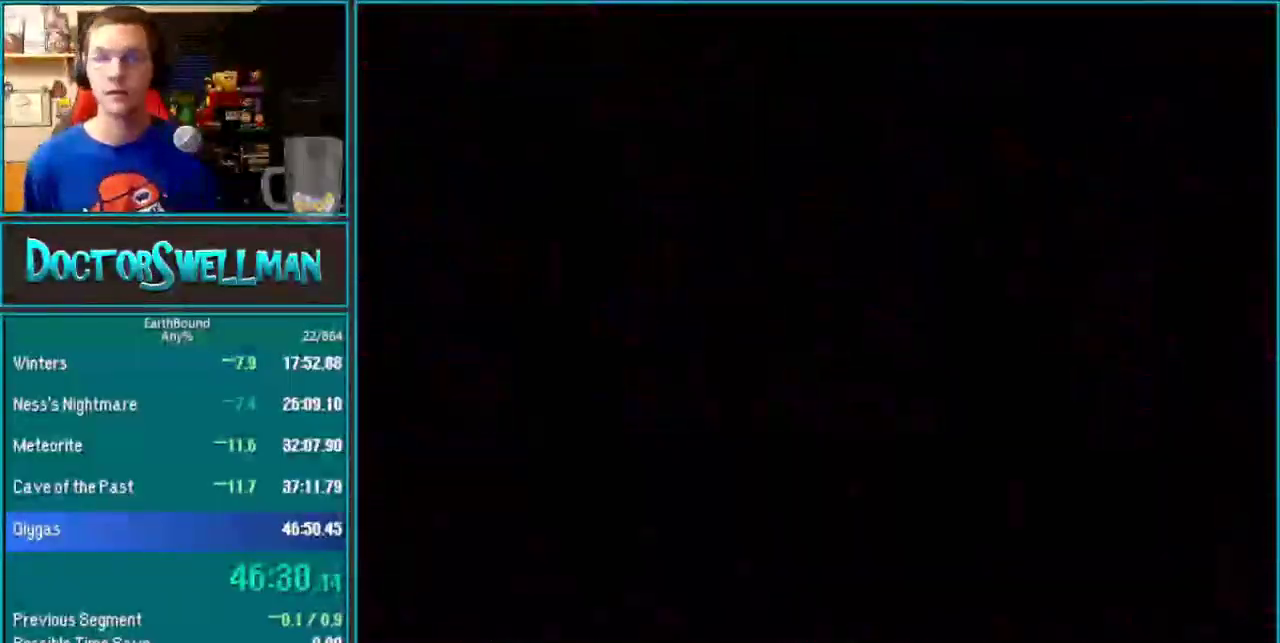
Gameplay with a controller (Nintendo layout); each line is a JSON object with the inputs held at the frame after it. "events" lists button and stick changes between this image and that frame as [ms after this image, input, new state], when the widget could be followed in between. Not read: L3 R1 R3 START X Y.
{"buttons": ["B", "L1"], "events": [[133, "L1", "down"], [200, "L1", "up"], [283, "L1", "down"], [350, "L1", "up"], [483, "L1", "down"]]}
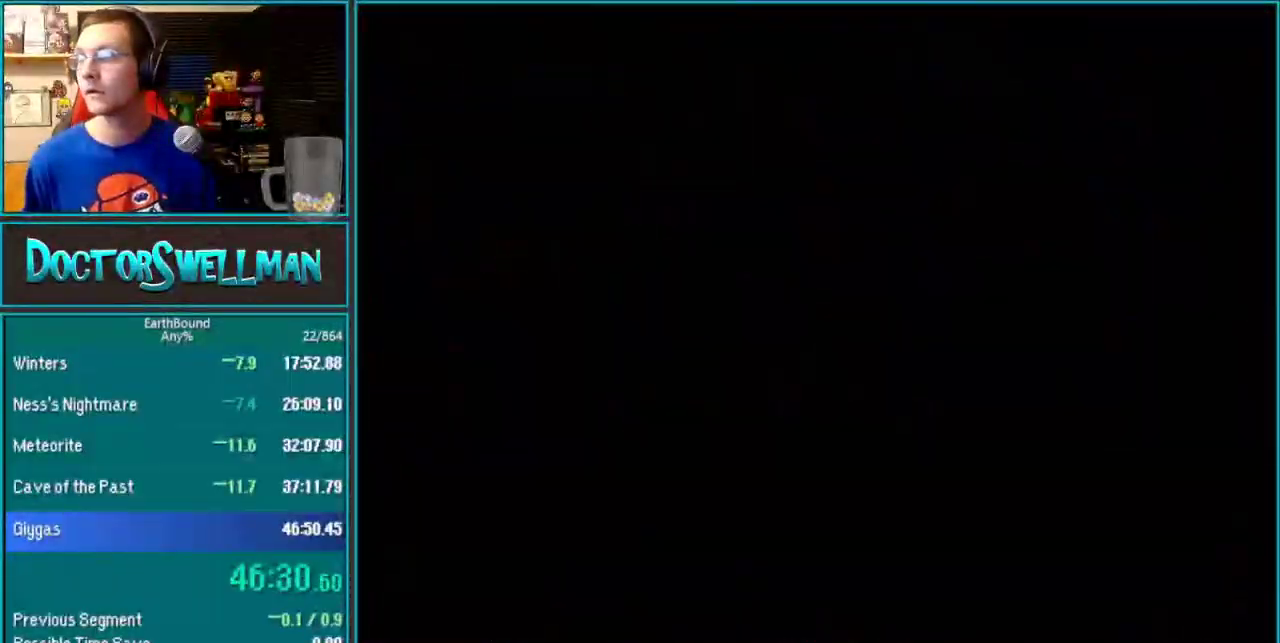
{"buttons": []}
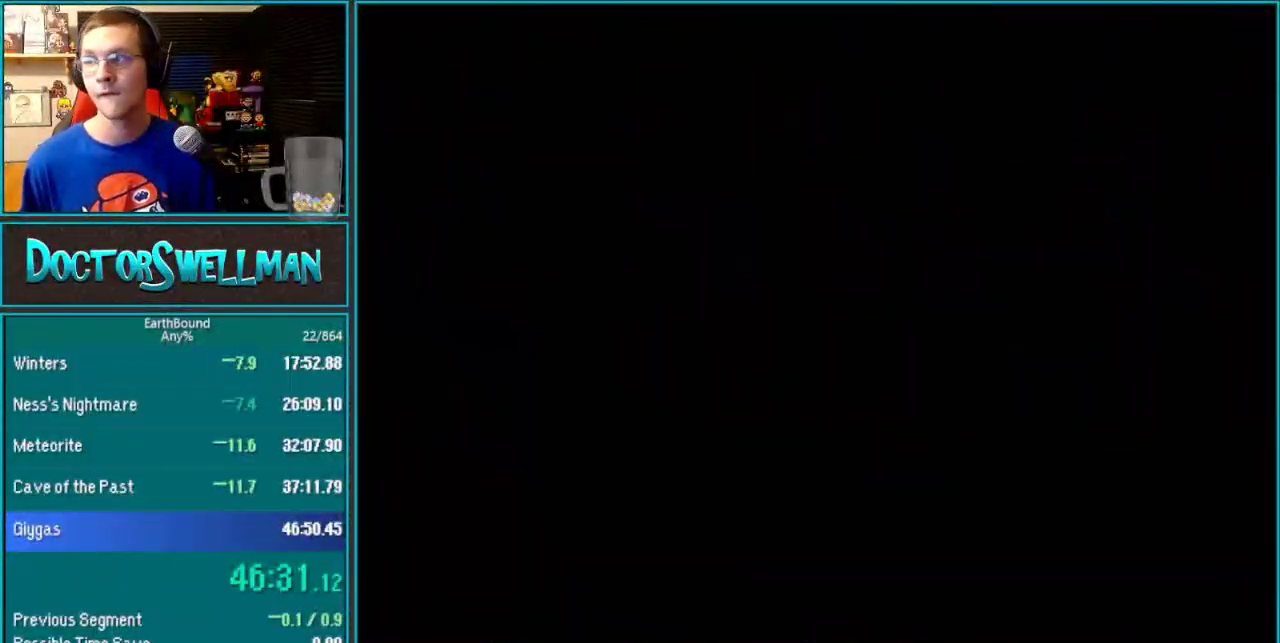
{"buttons": [], "events": [[267, "L1", "down"], [317, "L1", "up"], [383, "L1", "down"], [450, "L1", "up"]]}
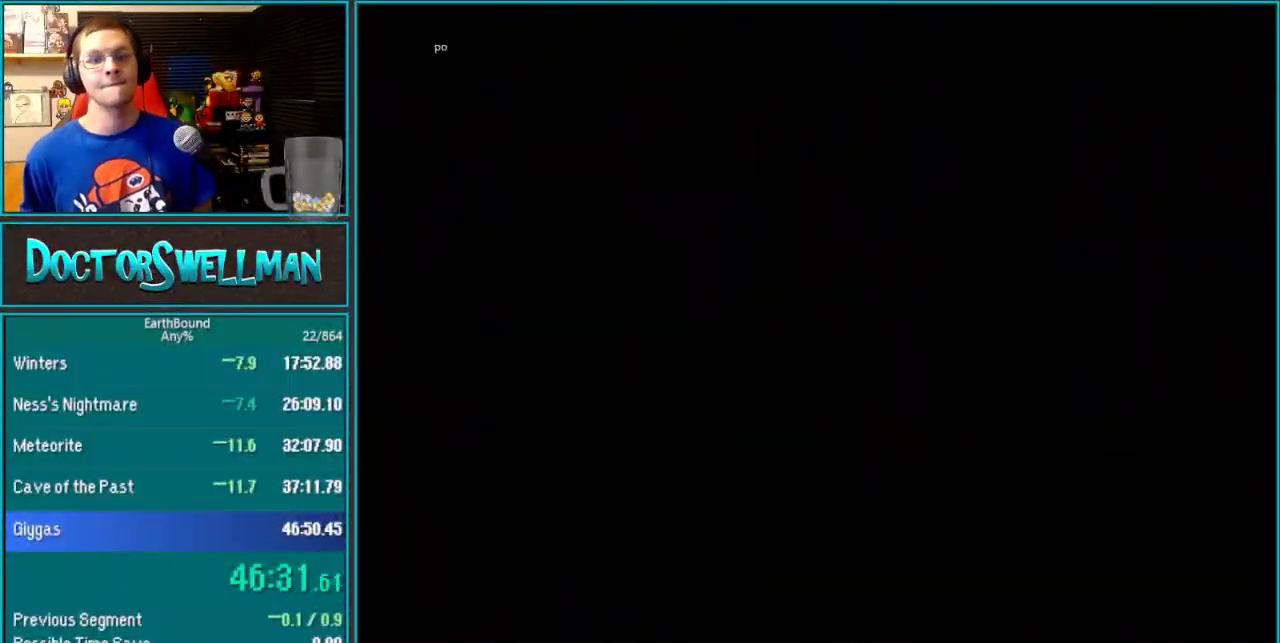
{"buttons": ["SELECT"], "events": [[67, "SELECT", "down"], [133, "L1", "down"], [133, "SELECT", "up"], [200, "L1", "up"], [267, "L1", "down"], [317, "L1", "up"], [383, "L1", "down"], [450, "L1", "up"], [467, "SELECT", "down"]]}
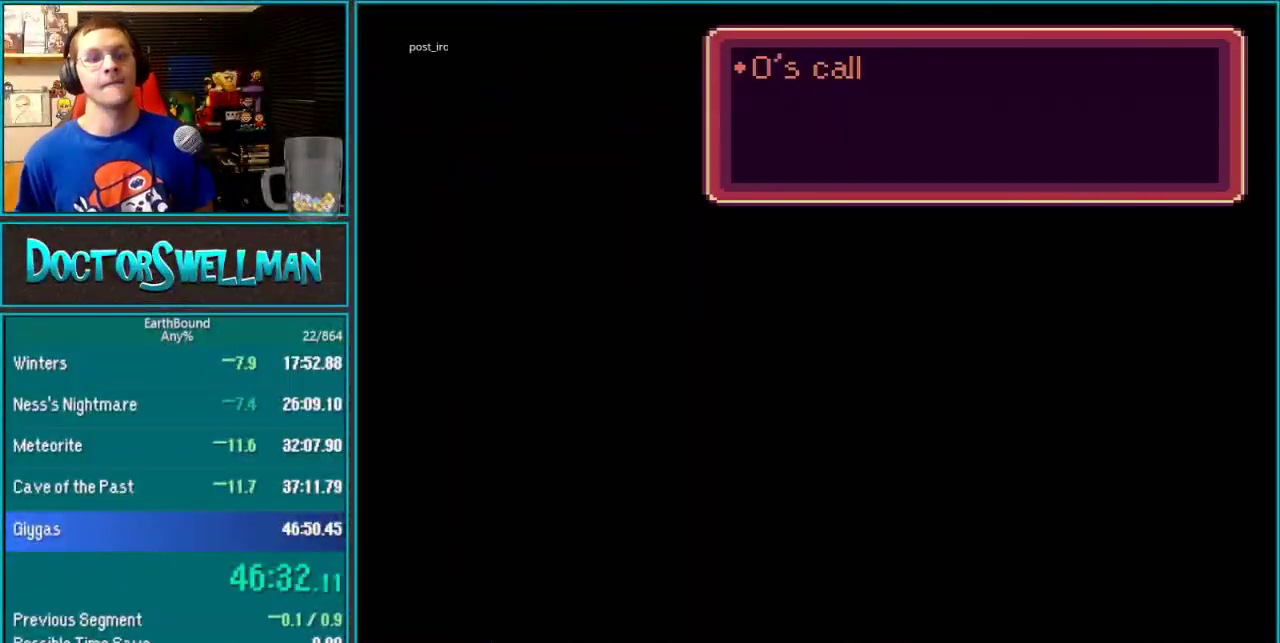
{"buttons": ["SELECT"], "events": [[17, "L1", "down"], [17, "SELECT", "up"], [67, "L1", "up"], [133, "L1", "down"], [200, "L1", "up"], [217, "SELECT", "down"], [267, "SELECT", "up"], [383, "L1", "down"], [450, "L1", "up"], [467, "SELECT", "down"]]}
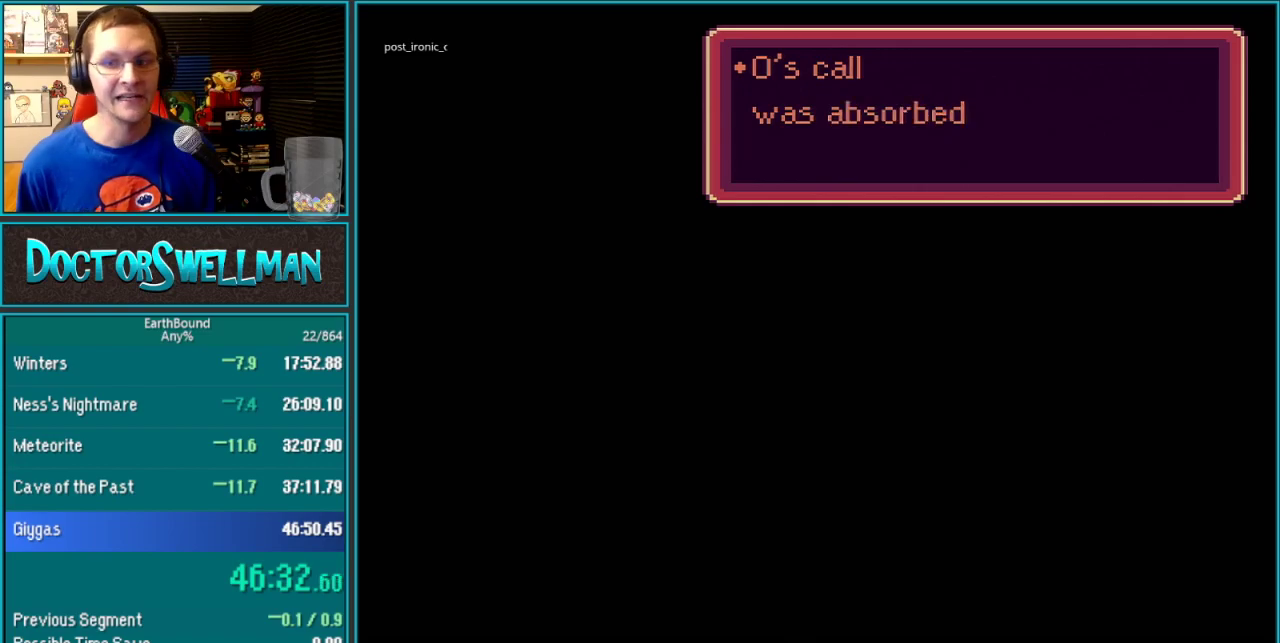
{"buttons": ["SELECT"]}
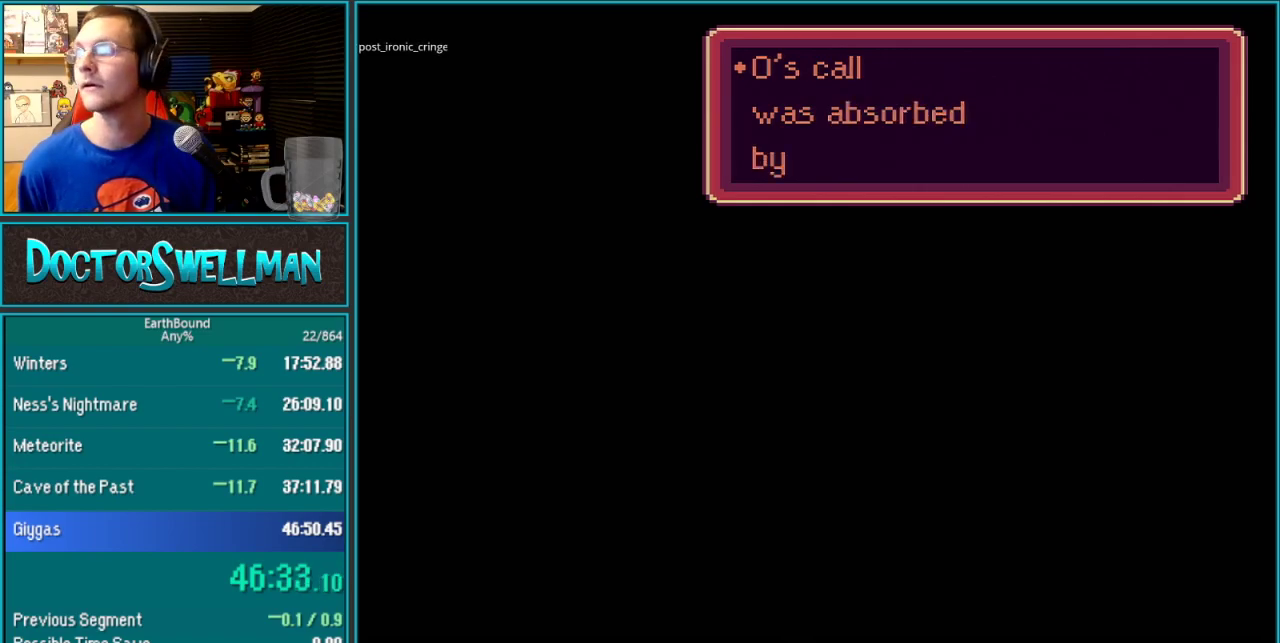
{"buttons": []}
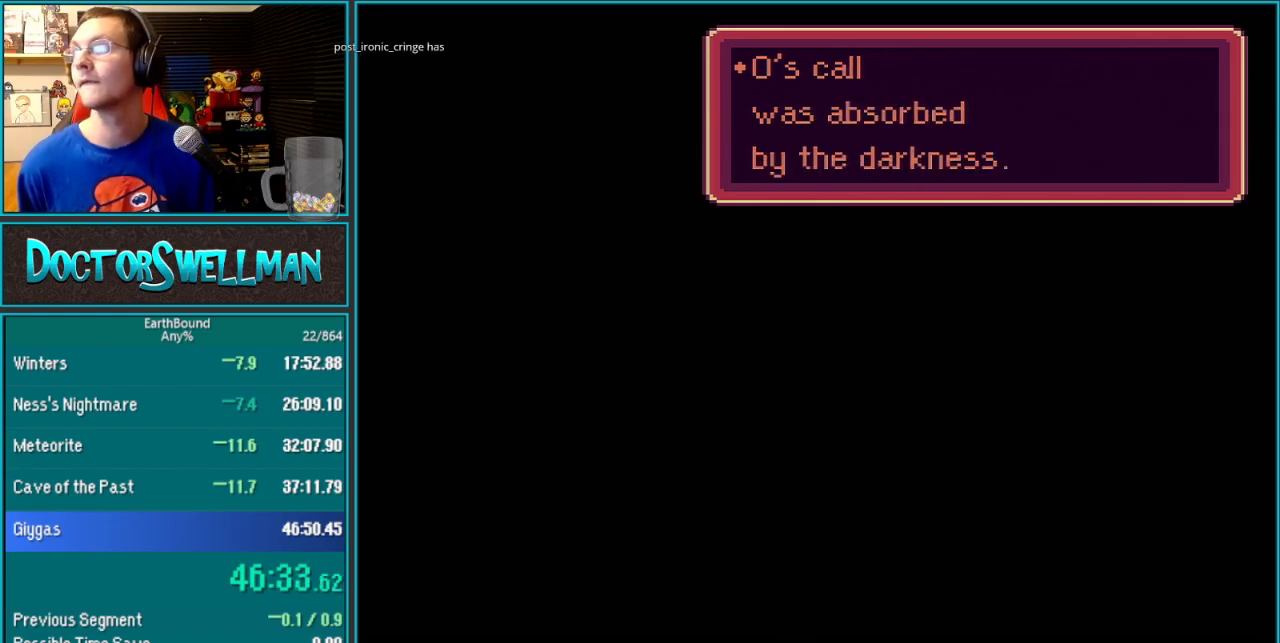
{"buttons": ["SELECT"], "events": [[383, "L1", "down"], [450, "L1", "up"], [450, "SELECT", "down"]]}
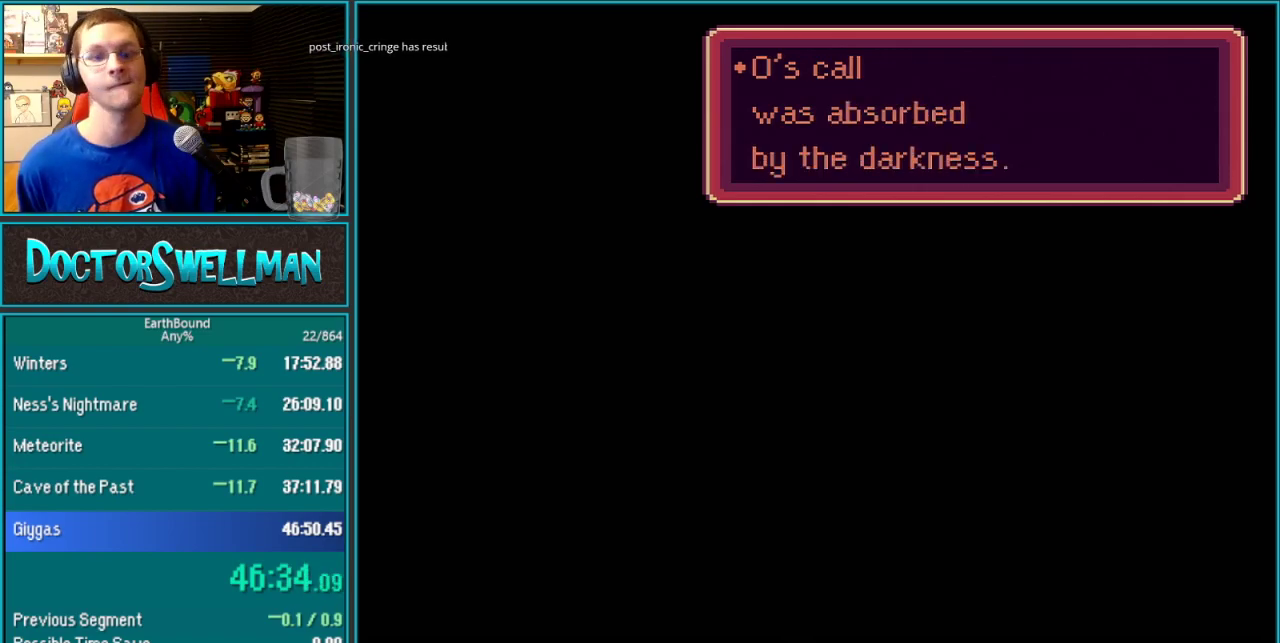
{"buttons": ["B"]}
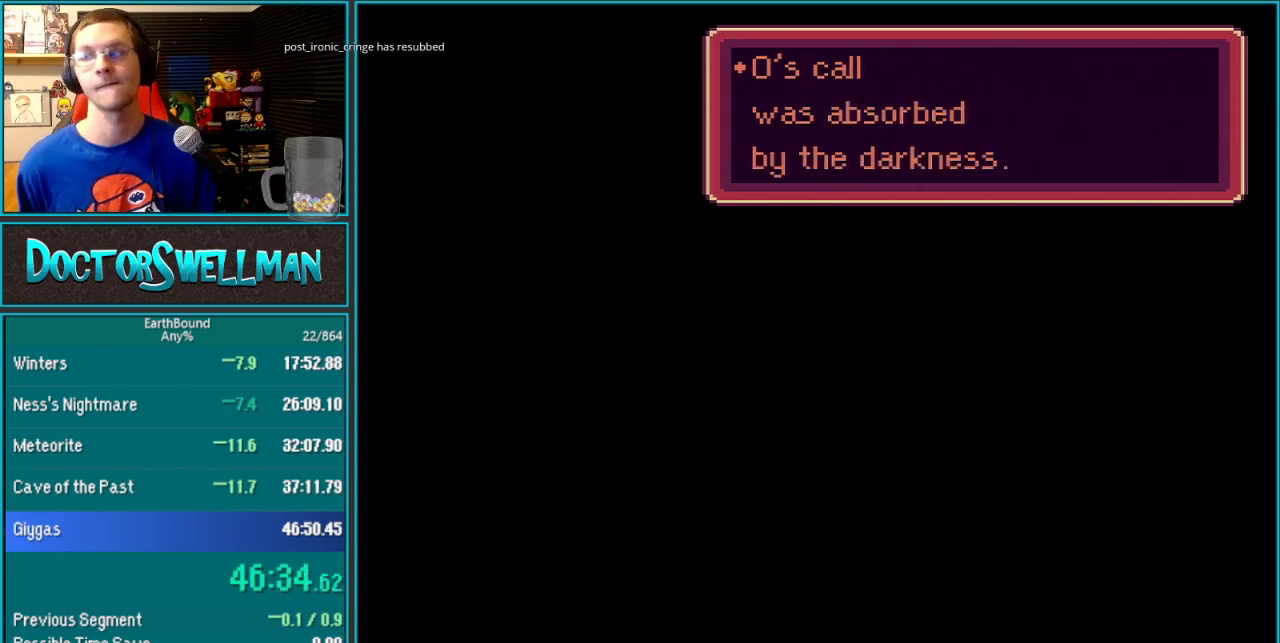
{"buttons": ["B"], "events": [[383, "L1", "down"], [467, "L1", "up"]]}
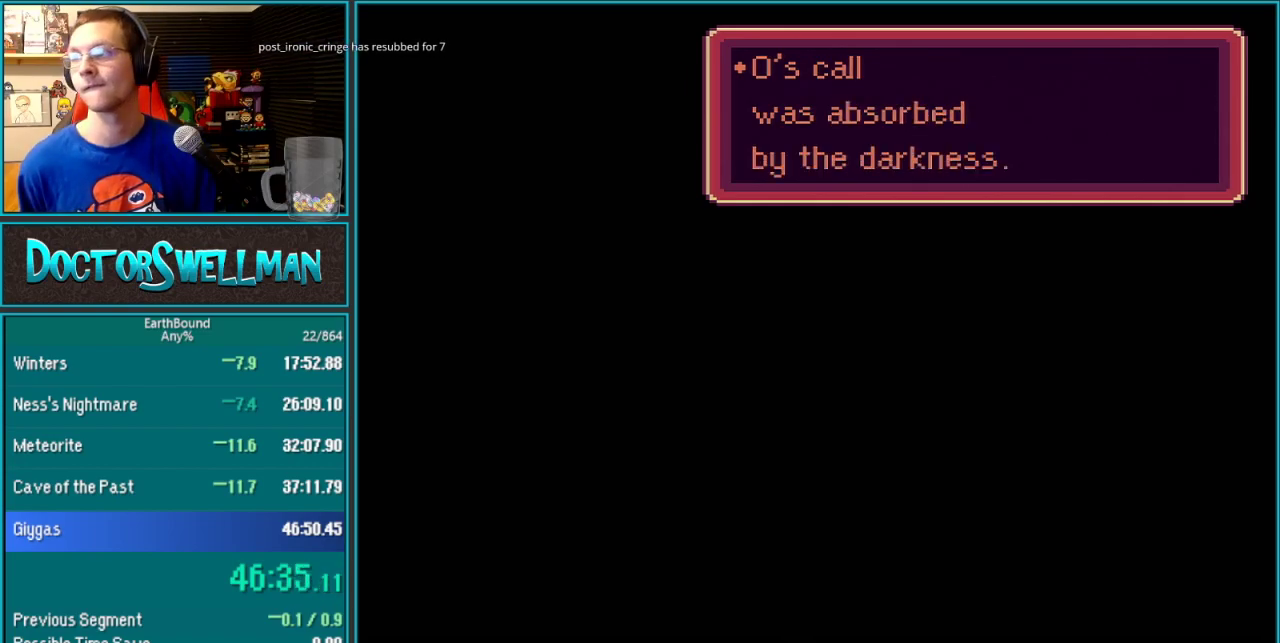
{"buttons": []}
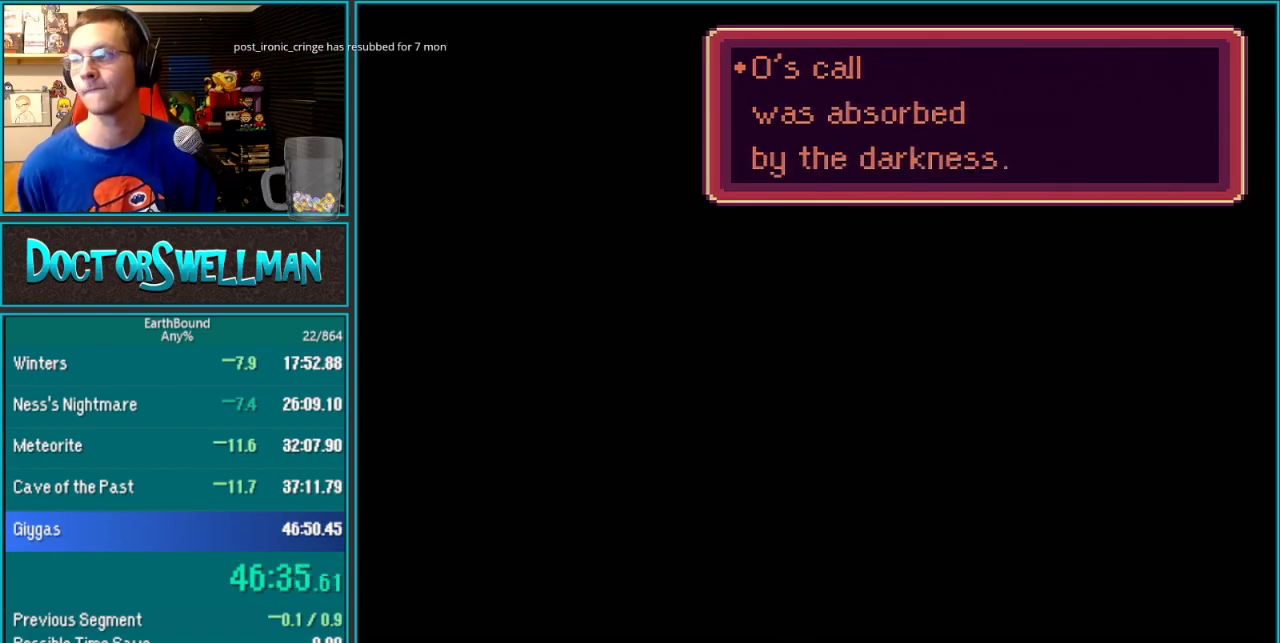
{"buttons": ["B", "L1"]}
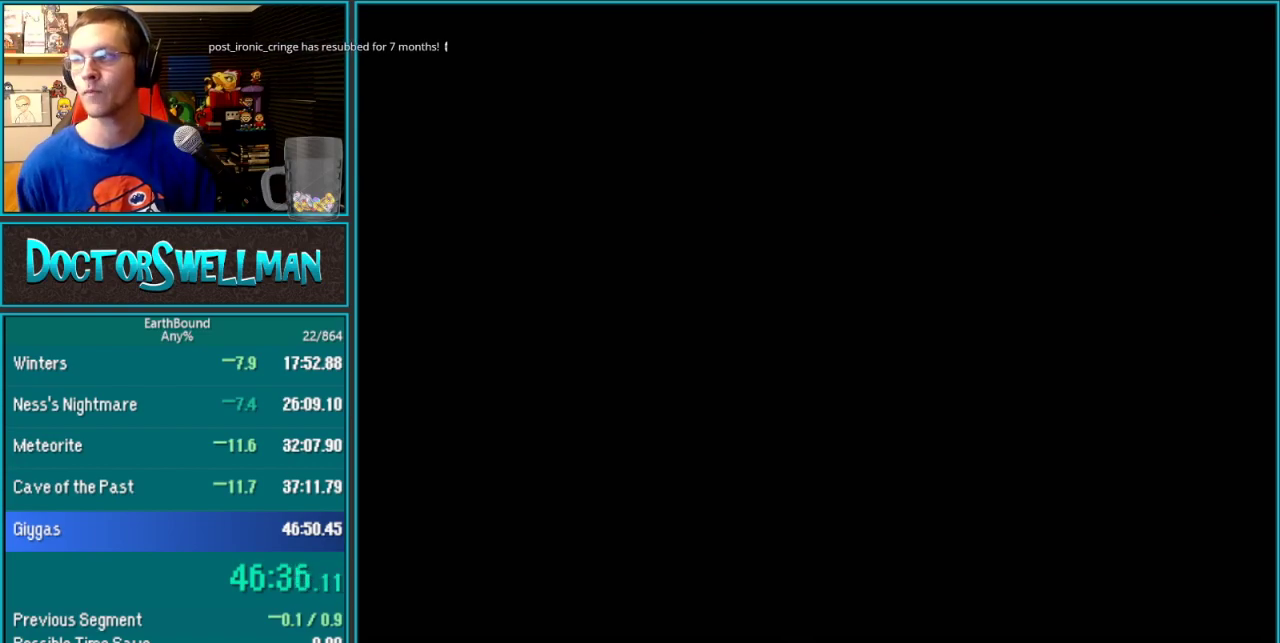
{"buttons": ["B", "L1"], "events": [[17, "L1", "up"], [117, "L1", "down"], [200, "L1", "up"], [300, "L1", "down"], [400, "L1", "up"], [483, "L1", "down"]]}
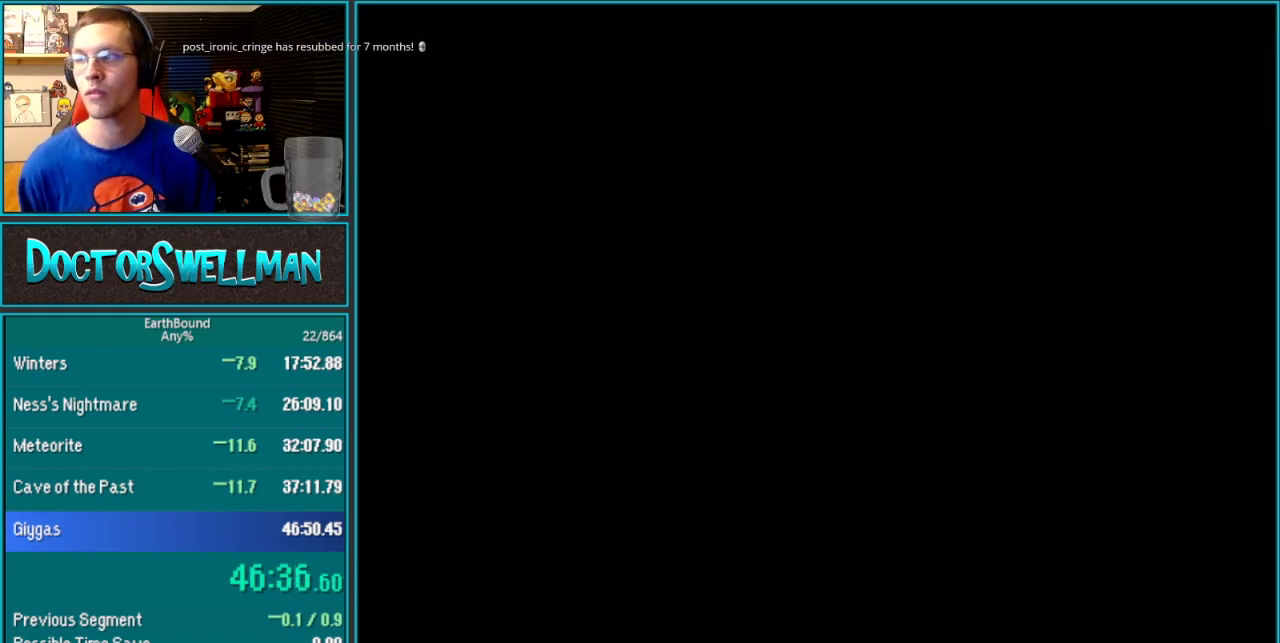
{"buttons": []}
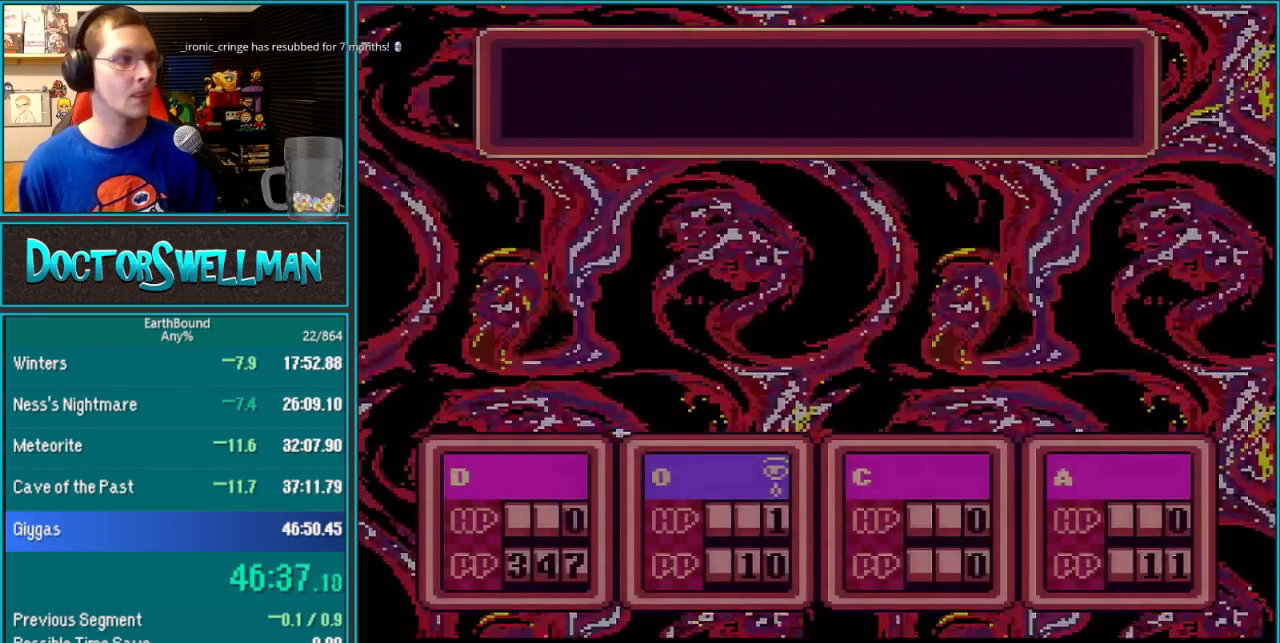
{"buttons": [], "events": []}
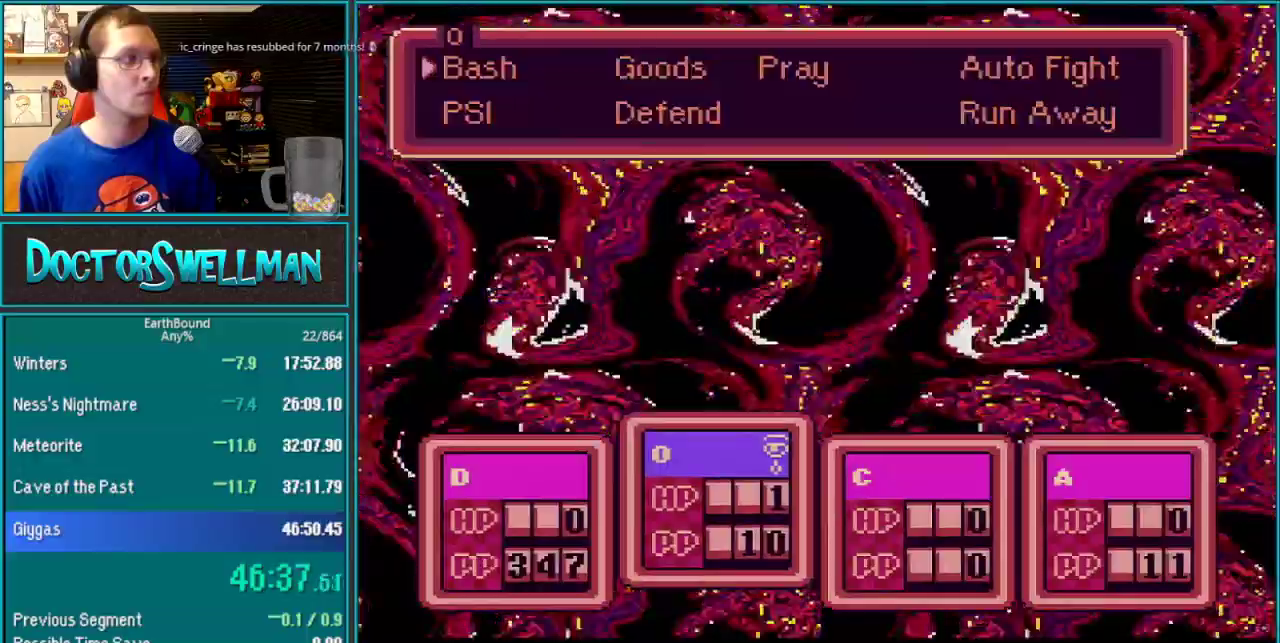
{"buttons": [], "events": [[183, "A", "down"], [267, "A", "up"]]}
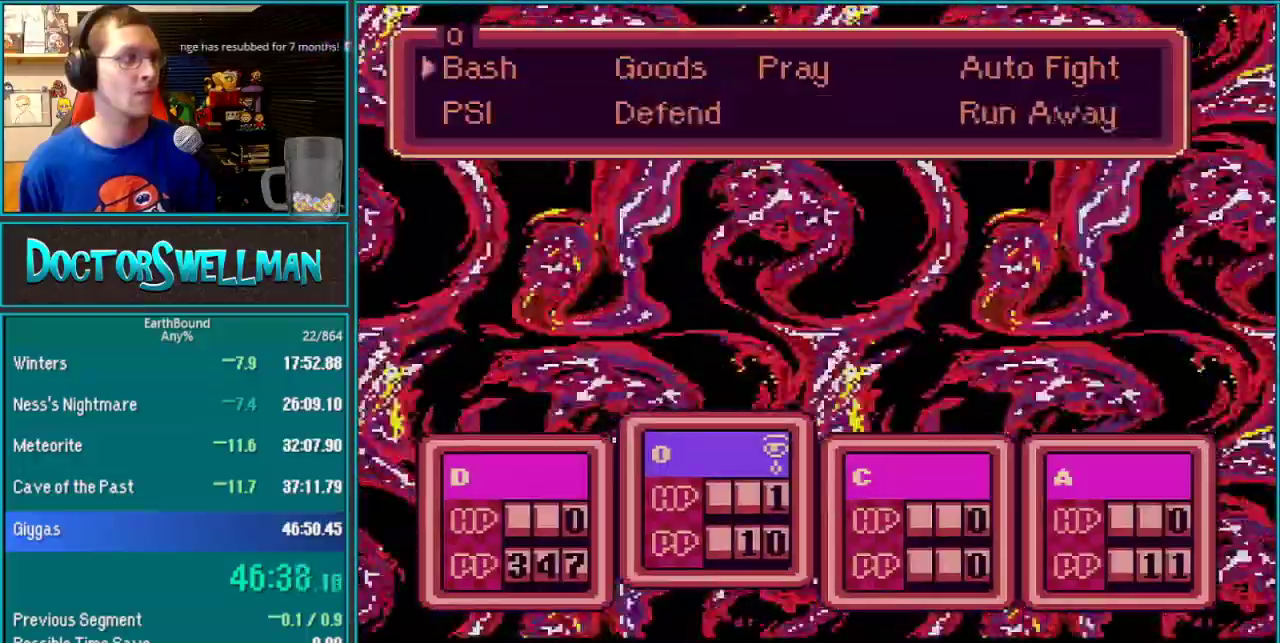
{"buttons": ["B"]}
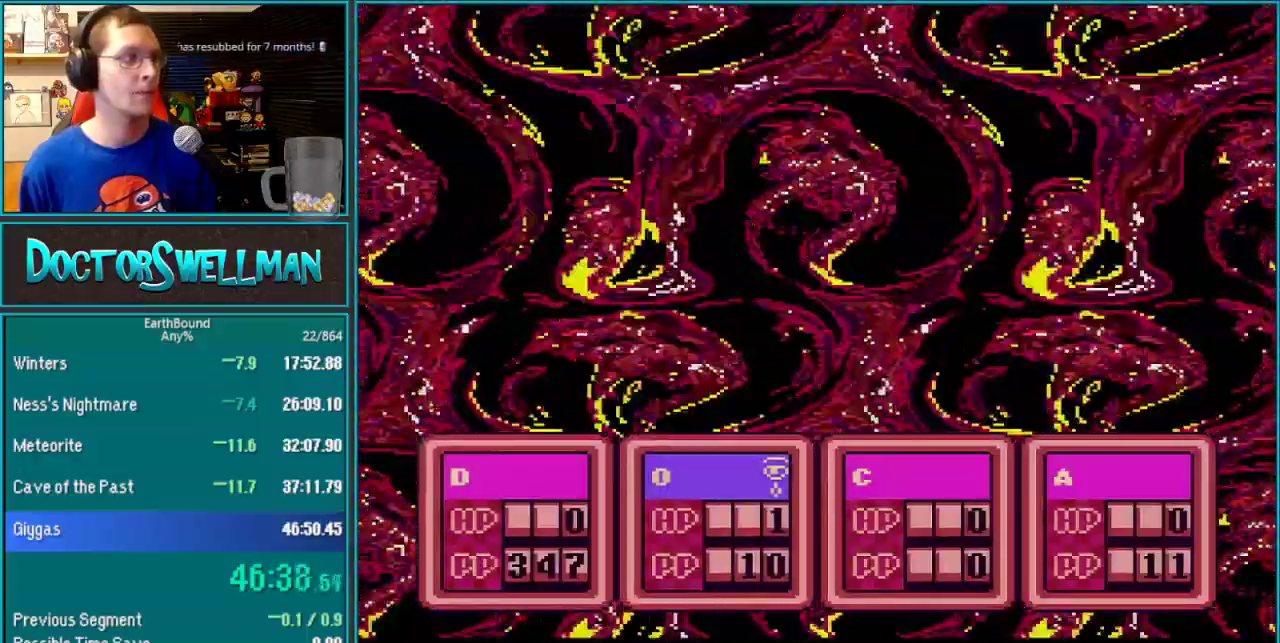
{"buttons": ["DPAD_RIGHT"]}
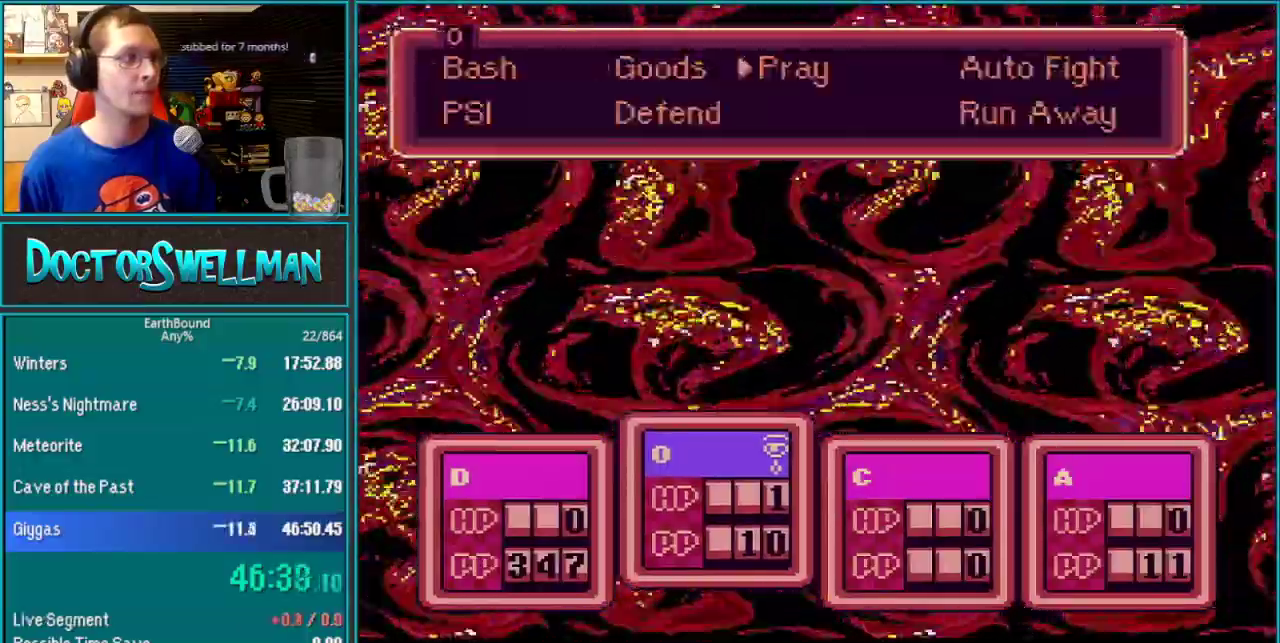
{"buttons": [], "events": [[17, "DPAD_RIGHT", "up"], [33, "A", "down"], [133, "A", "up"], [200, "L1", "down"], [250, "L1", "up"], [317, "L1", "down"], [383, "L1", "up"]]}
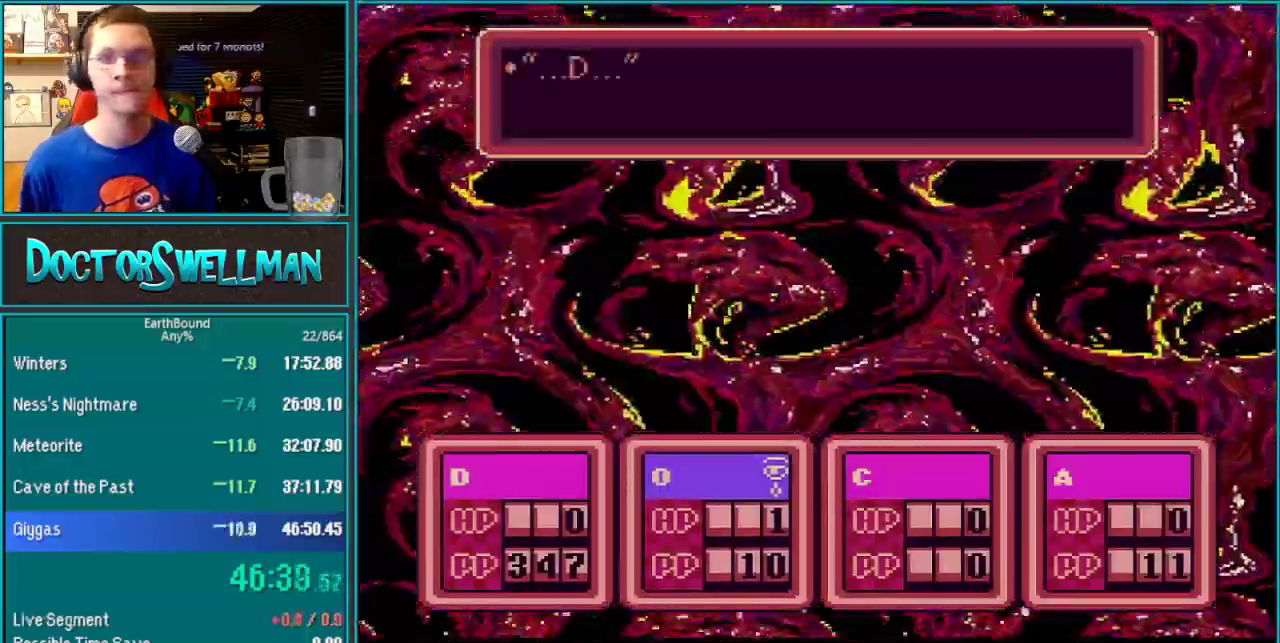
{"buttons": ["SELECT"]}
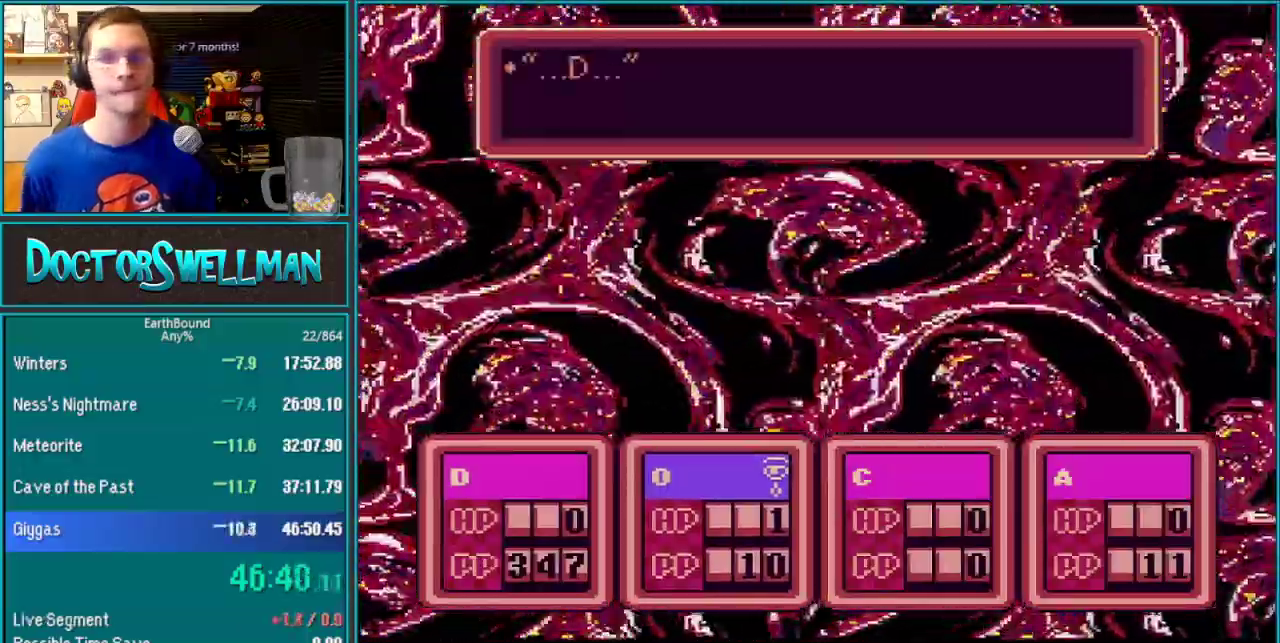
{"buttons": ["SELECT"]}
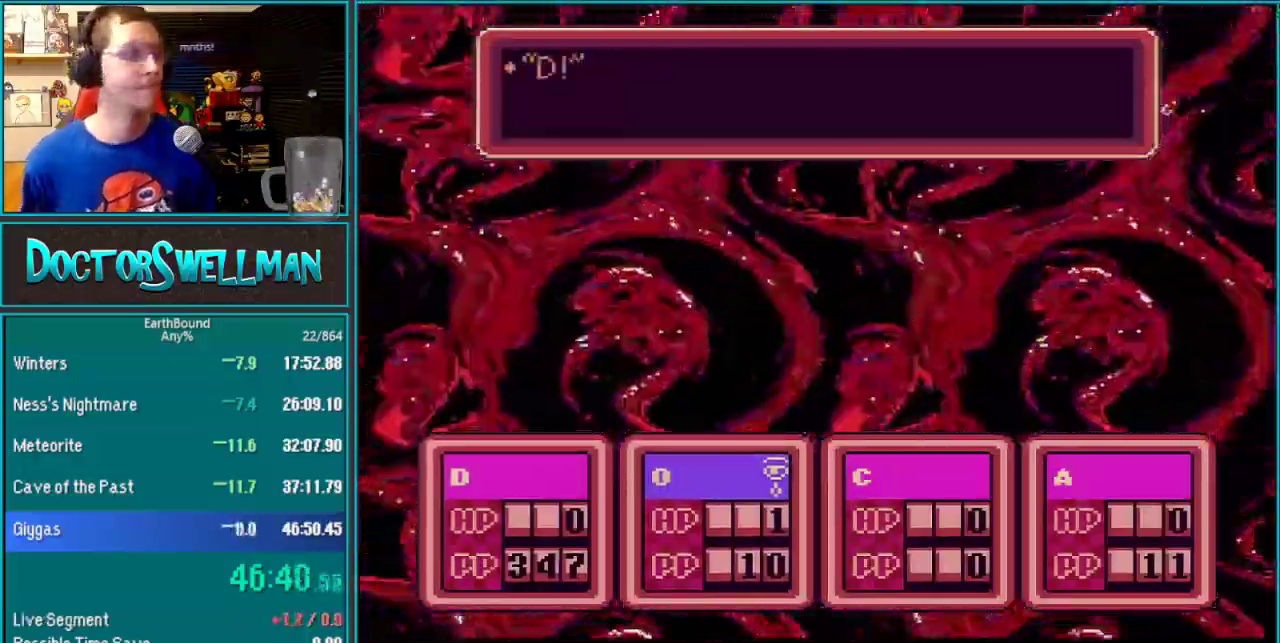
{"buttons": ["SELECT"]}
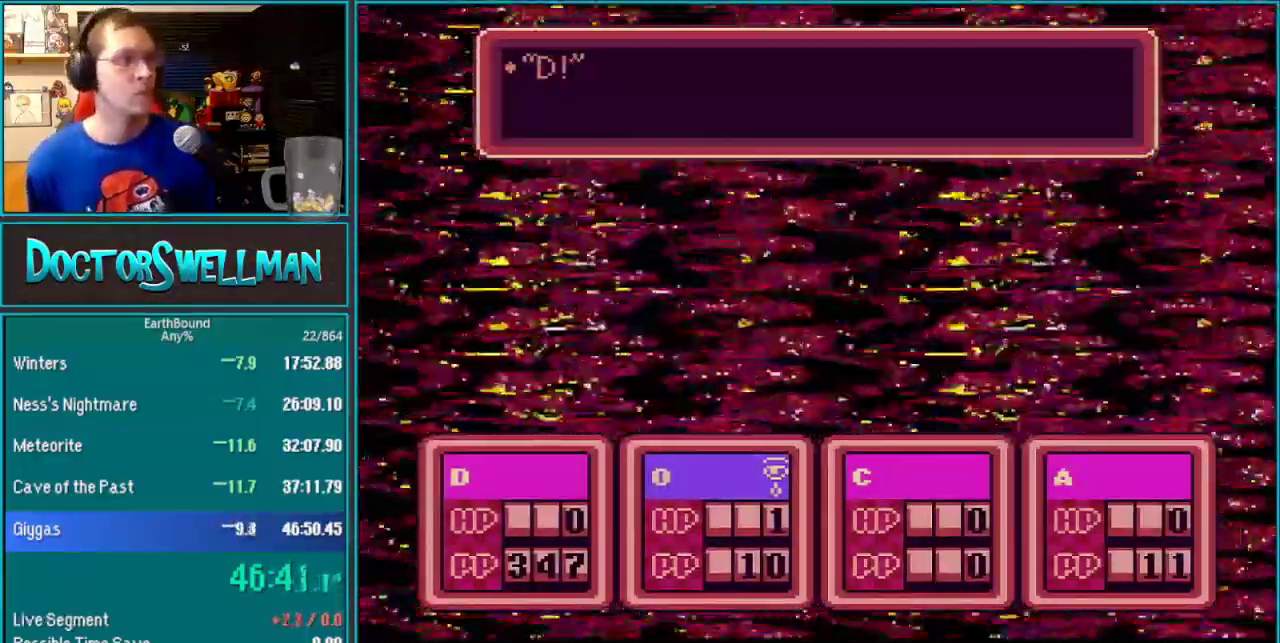
{"buttons": []}
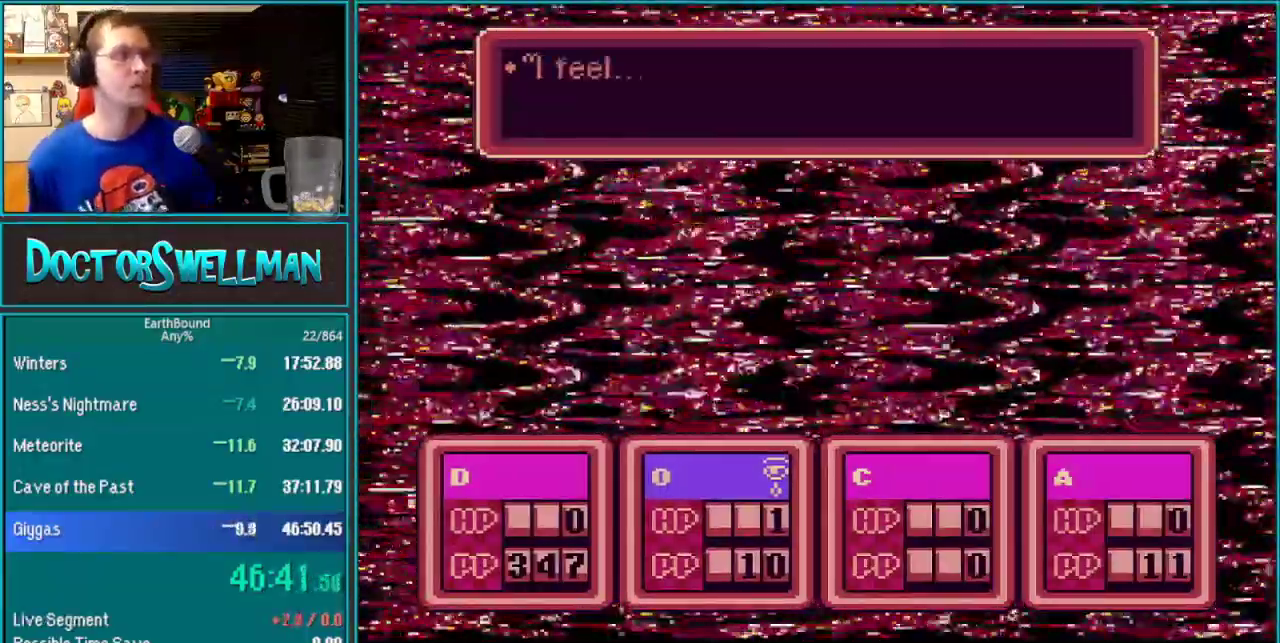
{"buttons": ["SELECT"]}
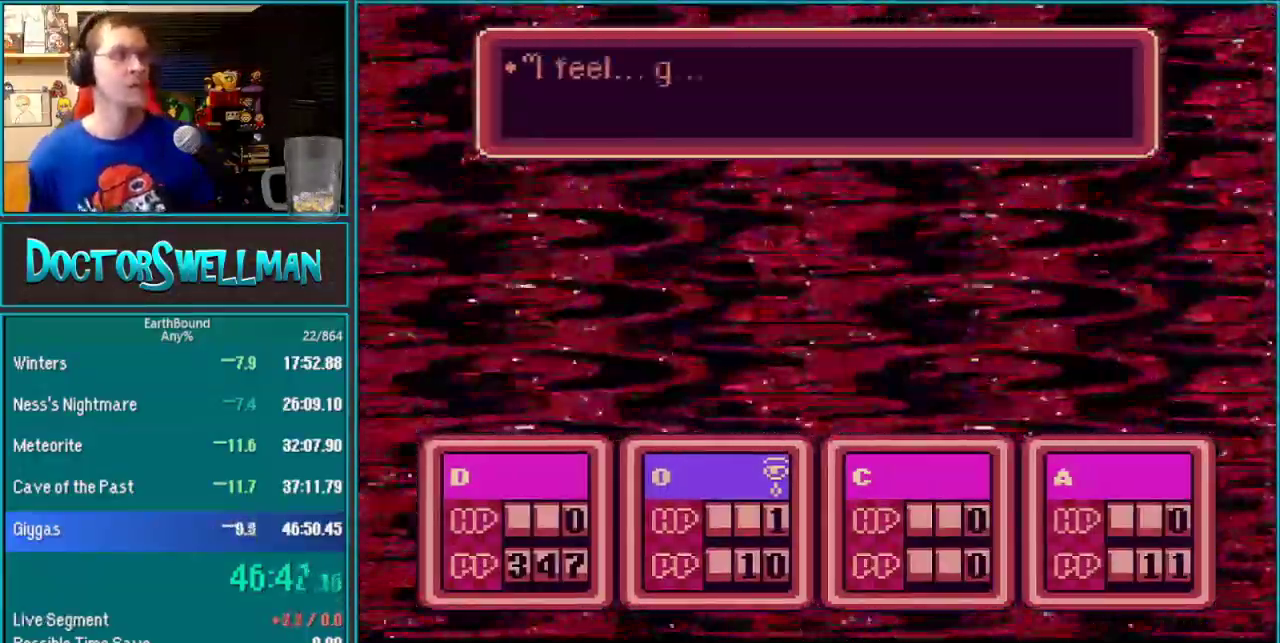
{"buttons": ["SELECT"]}
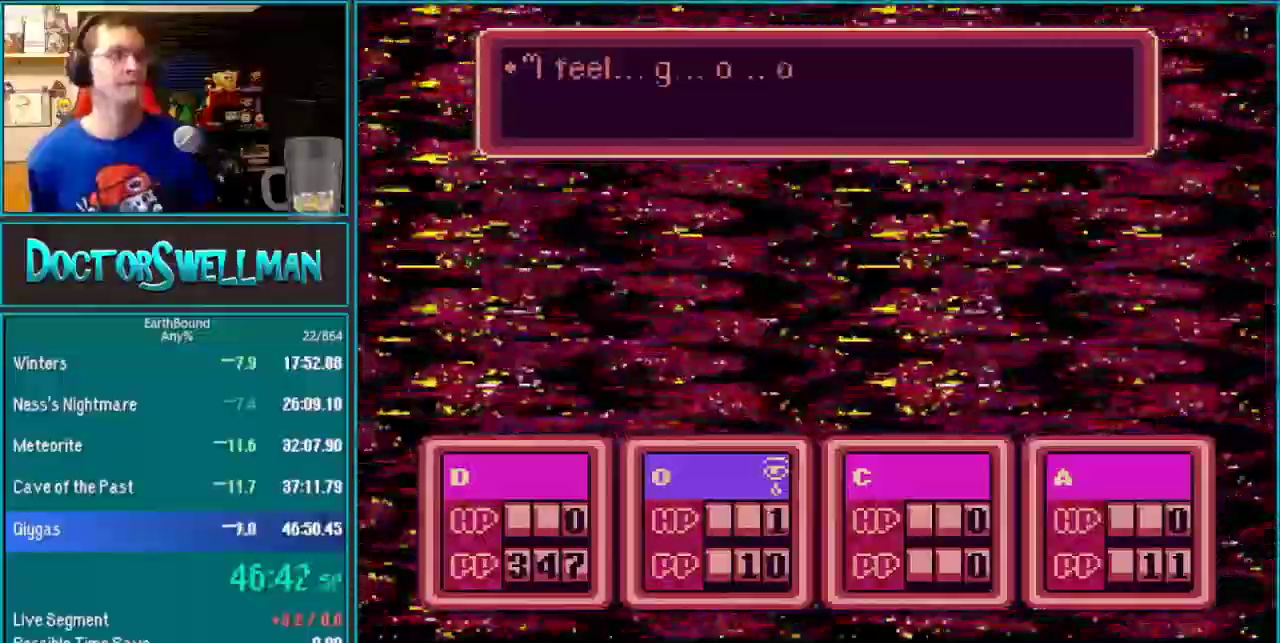
{"buttons": ["B"]}
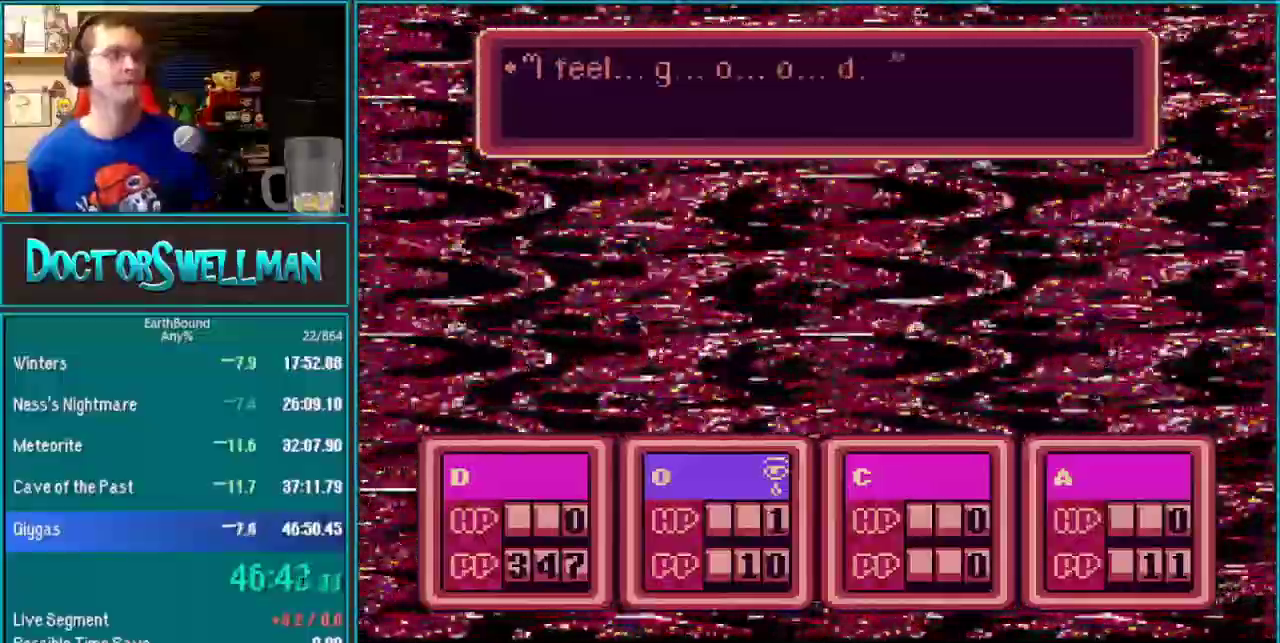
{"buttons": []}
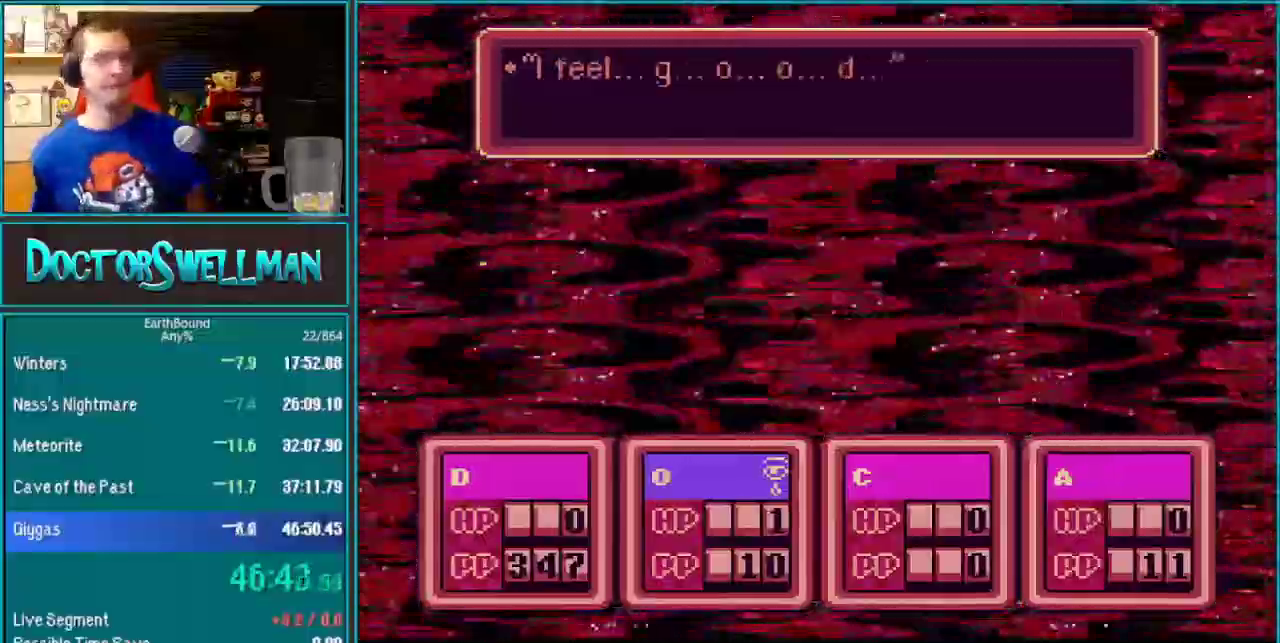
{"buttons": ["B"]}
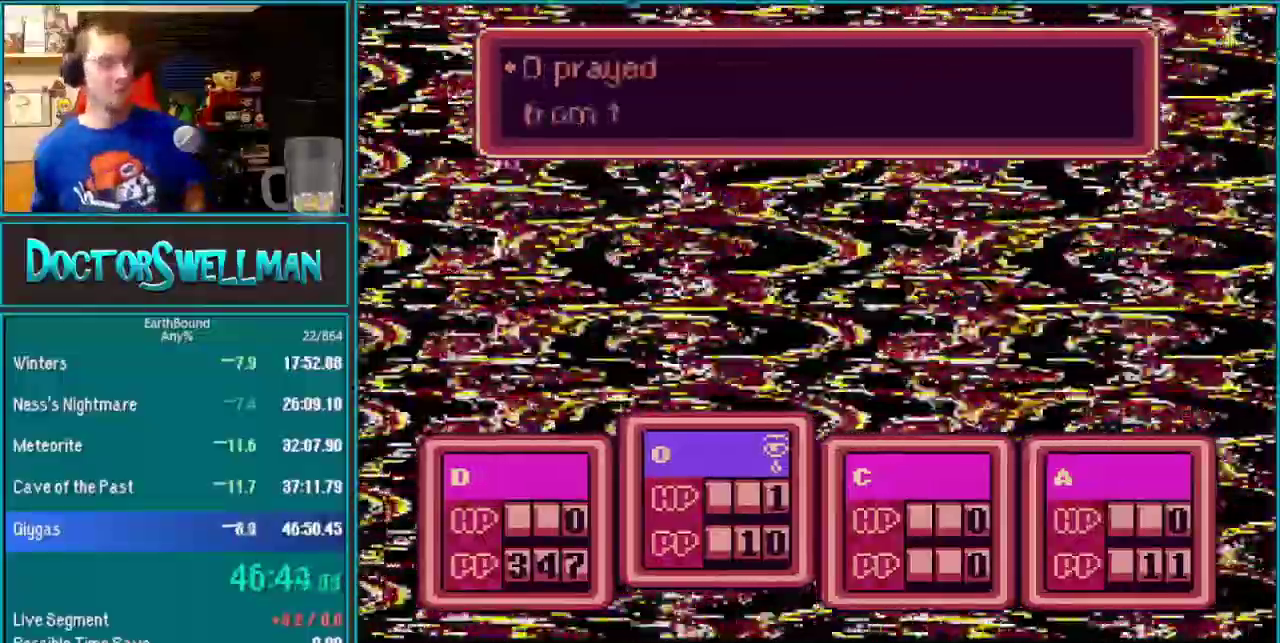
{"buttons": []}